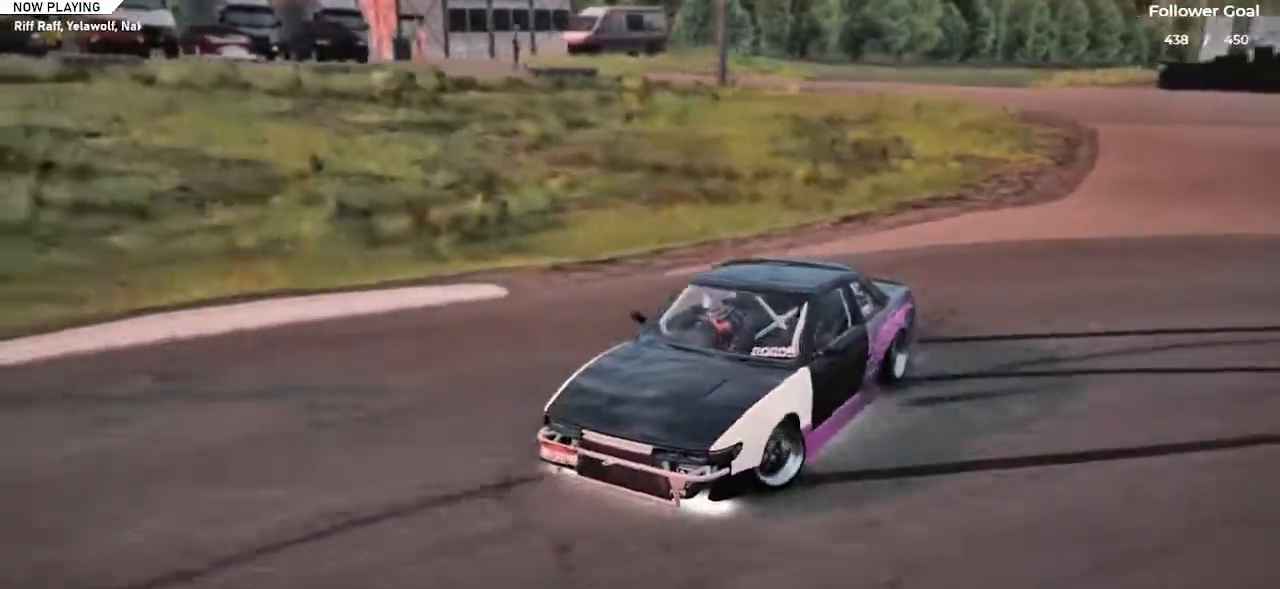
Gameplay with keyboard; each line is a JSON object with the keys held at the frame after it. "events" lists presses ("down") and releases ("up") of "a", "alt", "c", "caps_lock", "ctrl", "d", "down", "e", "left", "q", "right", "s", "shift", "space", "tab", "up", "v", "w", "x" and "z" between this image and that frame as [ms after this image, input, new state], when the widget could be followed in between. No other keys are recorded. Mouse input is not recorded.
{"keys": ["d", "s"], "events": [[150, "d", "down"], [150, "s", "down"]]}
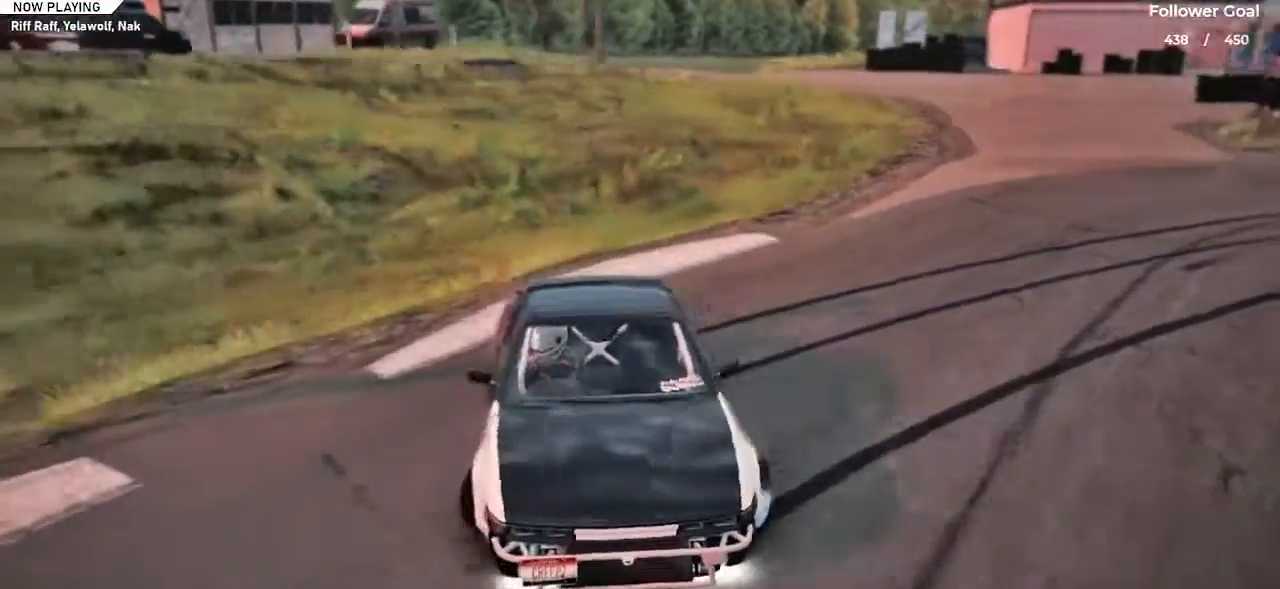
{"keys": ["d", "s"], "events": []}
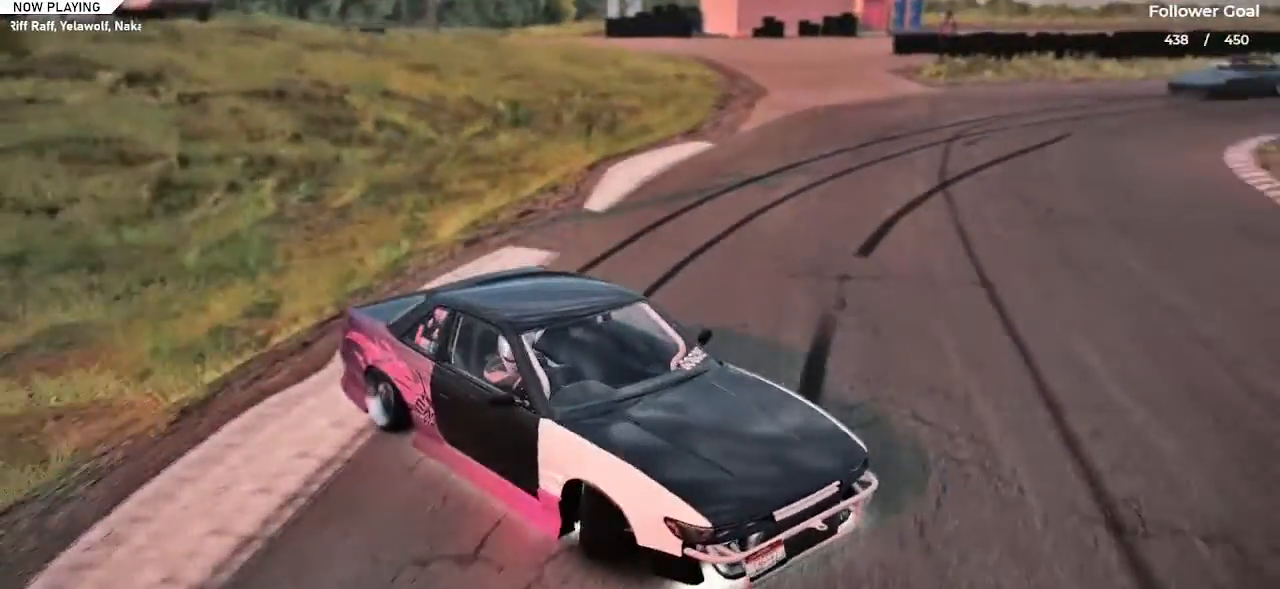
{"keys": [], "events": [[33, "s", "up"], [83, "d", "up"]]}
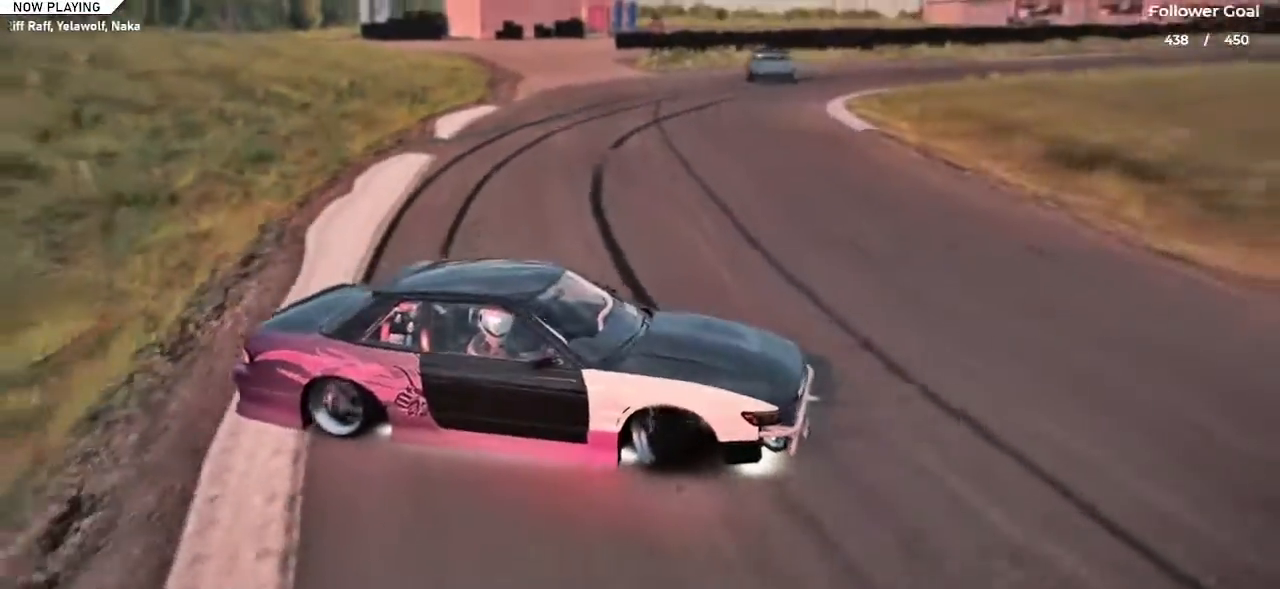
{"keys": ["d", "w"], "events": [[234, "w", "down"], [317, "d", "down"]]}
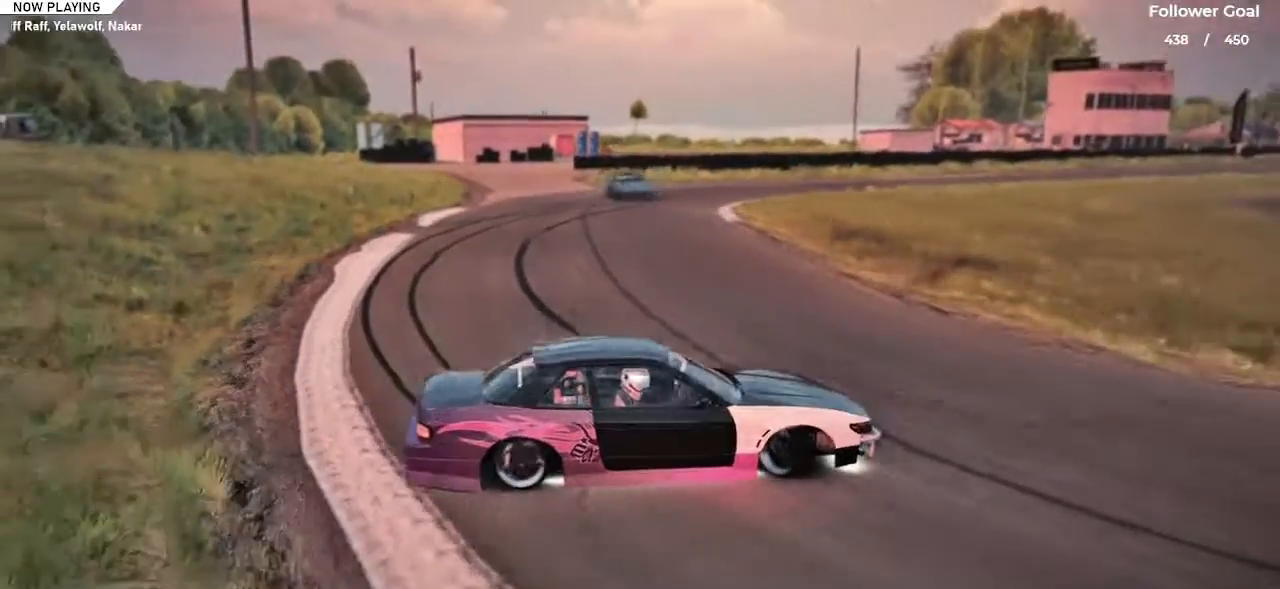
{"keys": ["w"], "events": [[500, "d", "up"]]}
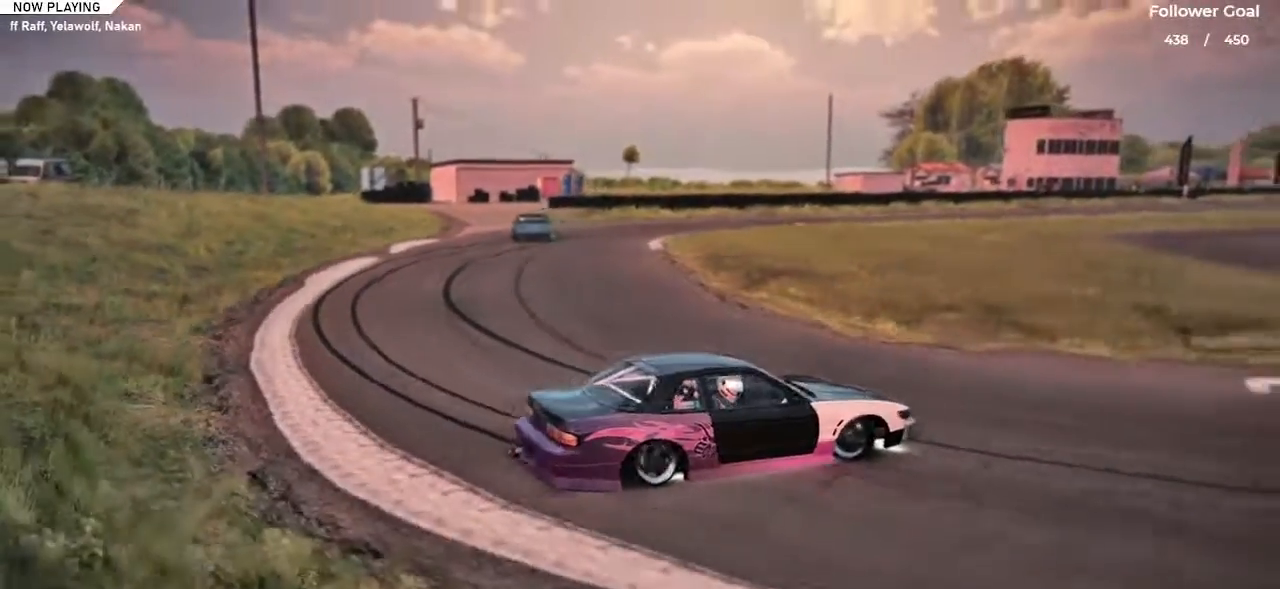
{"keys": ["d", "w"], "events": [[134, "d", "down"], [317, "d", "up"], [501, "d", "down"]]}
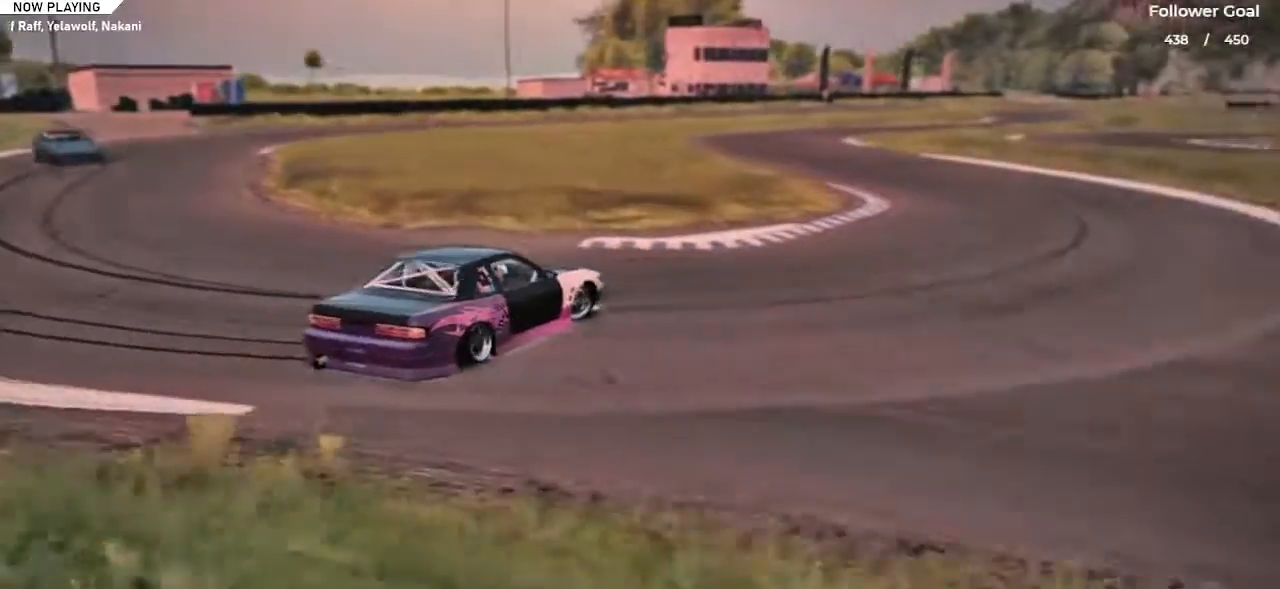
{"keys": ["d", "w"], "events": []}
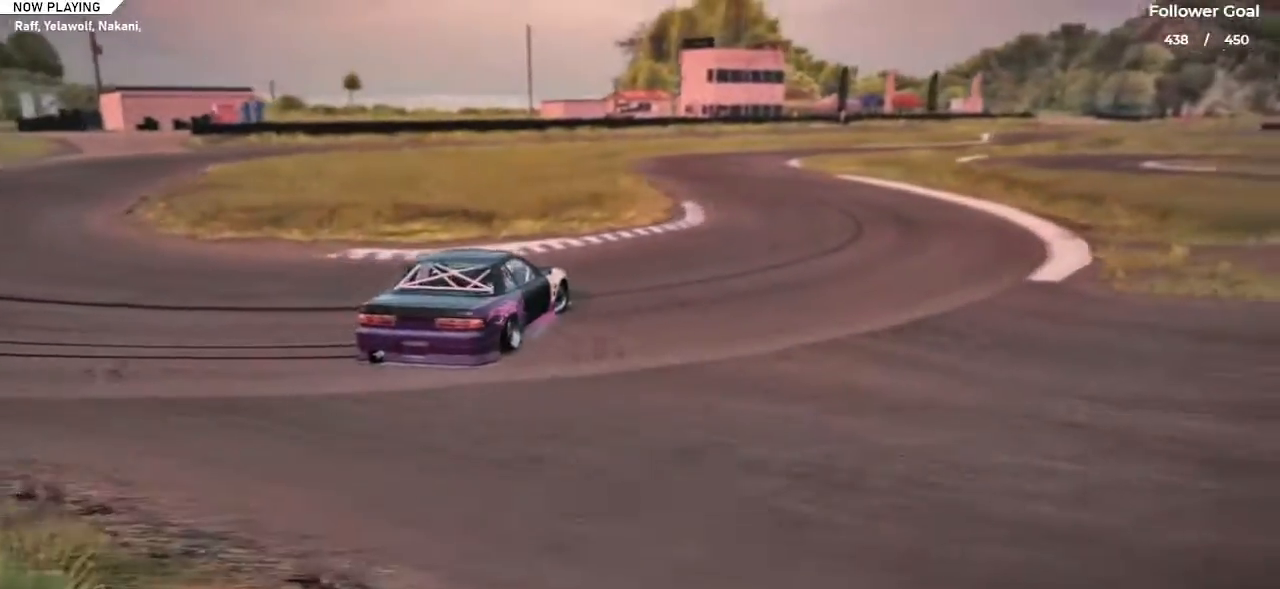
{"keys": ["d", "w"], "events": [[334, "d", "up"], [484, "d", "down"]]}
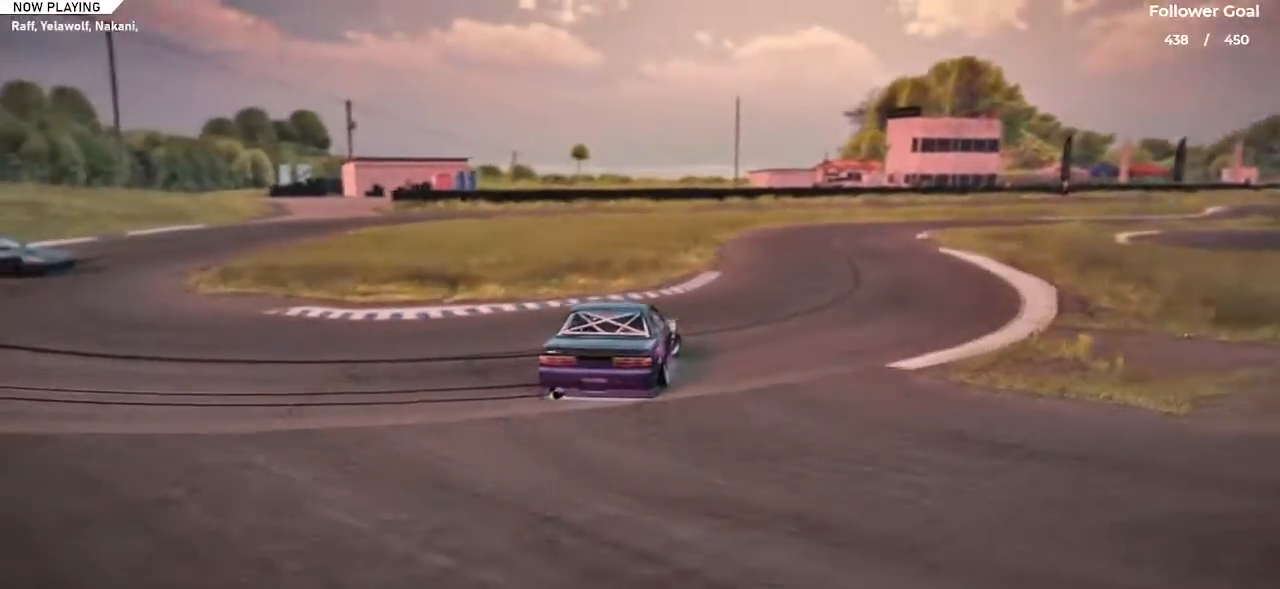
{"keys": ["w"], "events": [[500, "d", "up"]]}
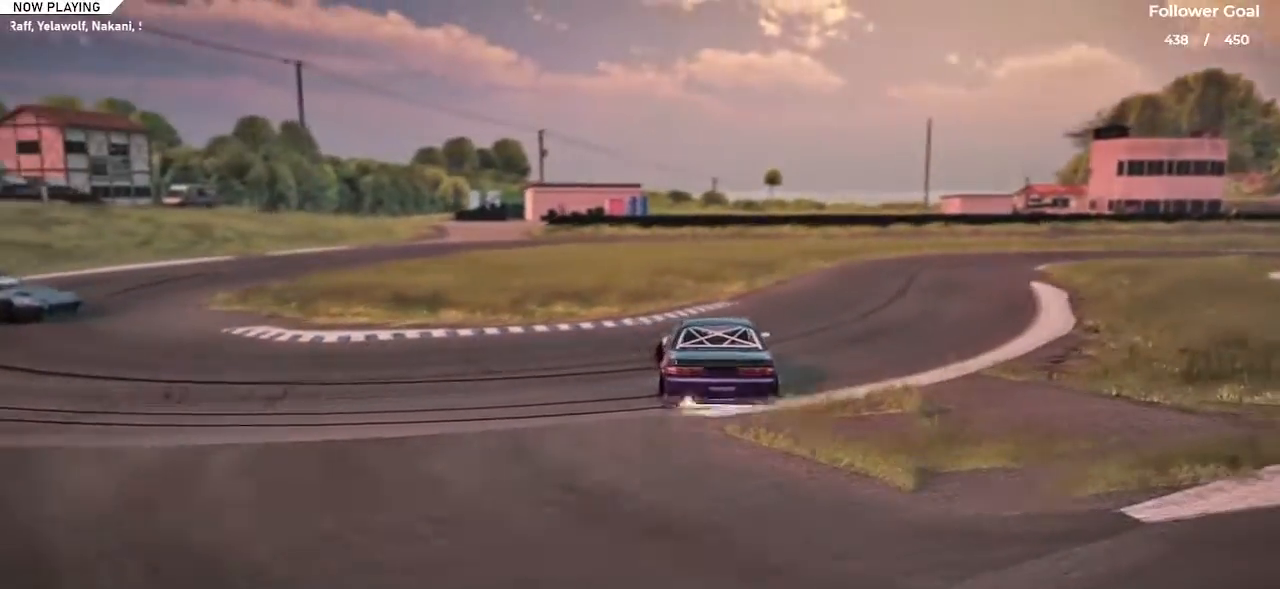
{"keys": ["d", "w"], "events": [[100, "d", "down"]]}
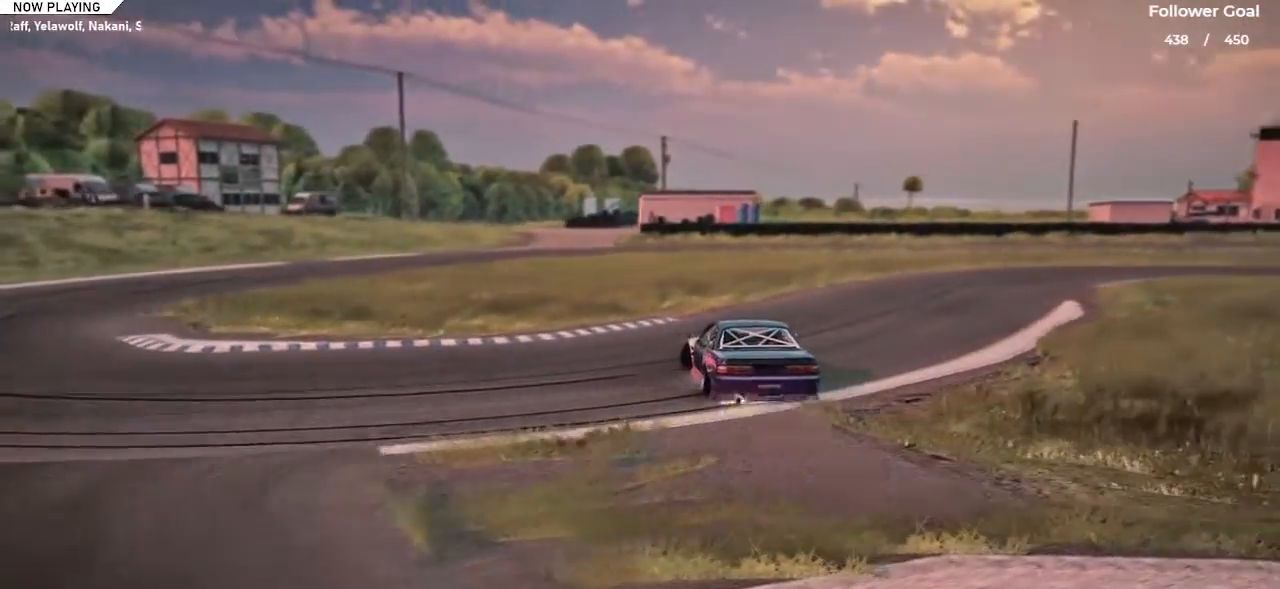
{"keys": ["d", "w"], "events": []}
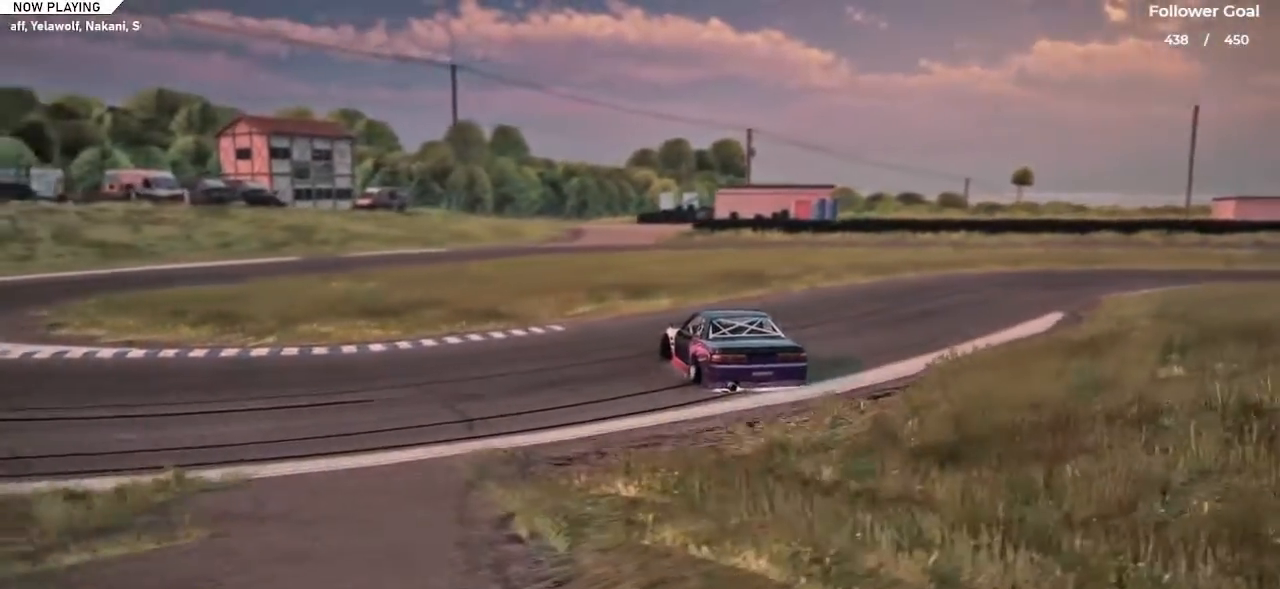
{"keys": ["w"], "events": [[451, "d", "up"]]}
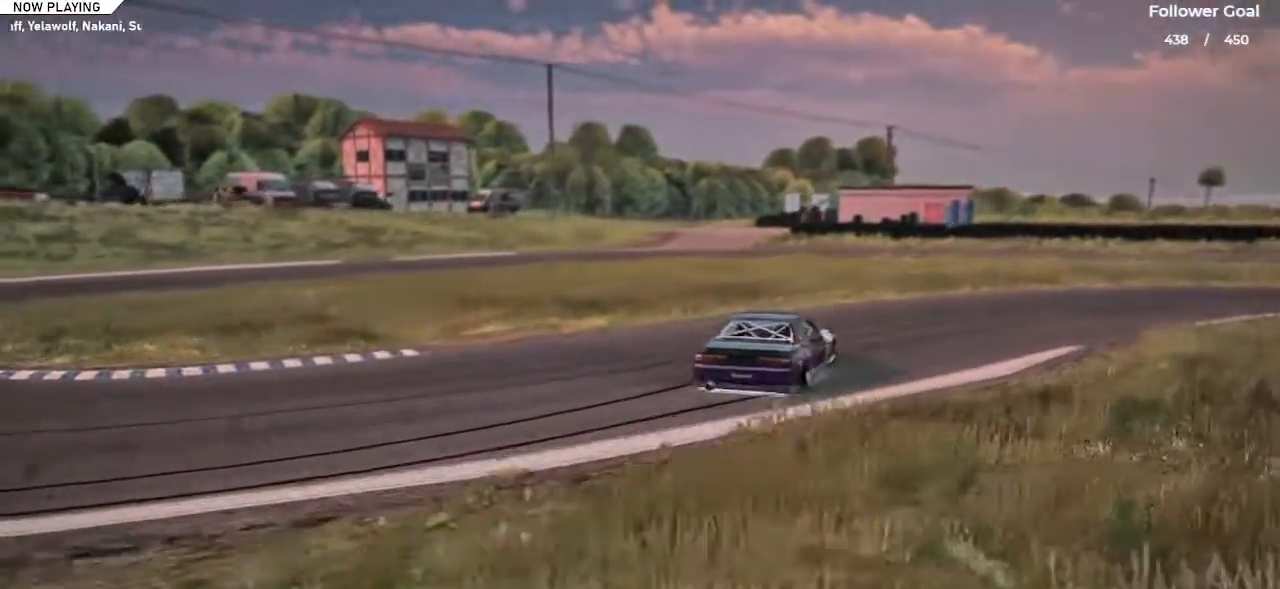
{"keys": ["a", "w"], "events": [[317, "a", "down"]]}
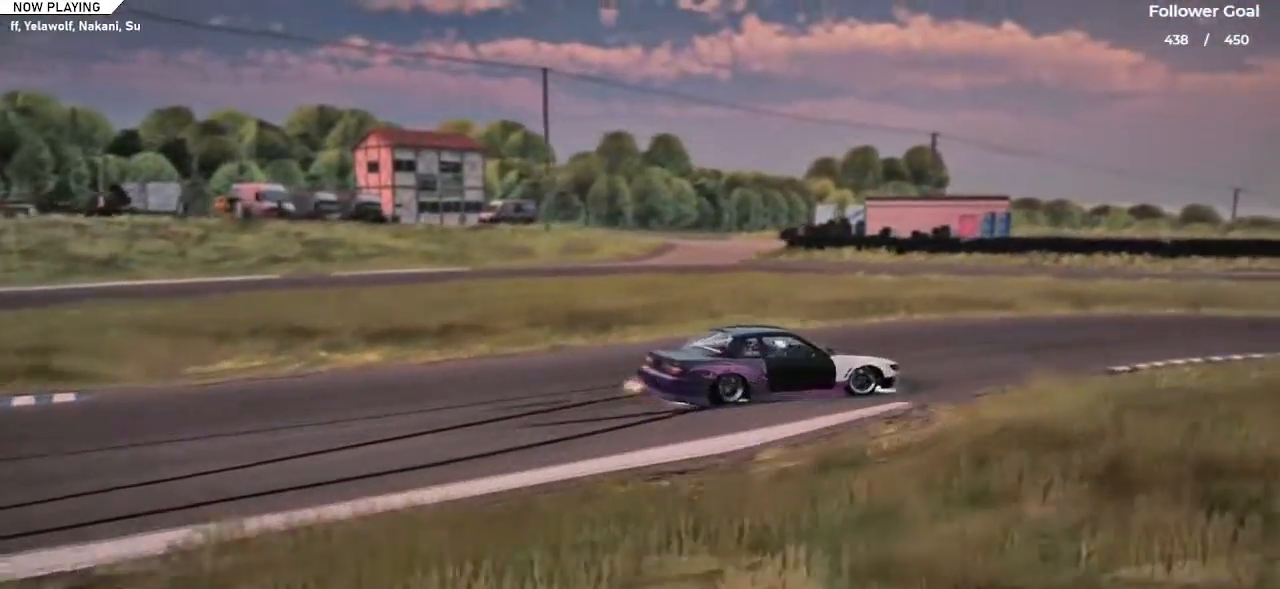
{"keys": ["a", "ctrl", "w"], "events": [[50, "ctrl", "down"]]}
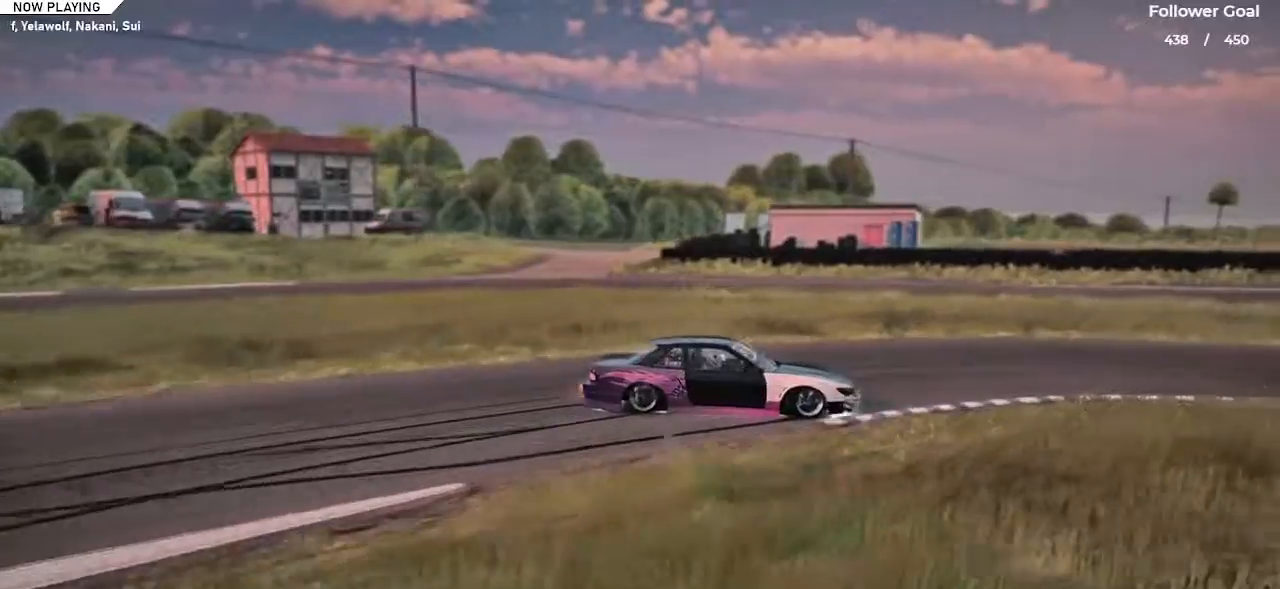
{"keys": ["ctrl", "w"], "events": [[33, "a", "up"]]}
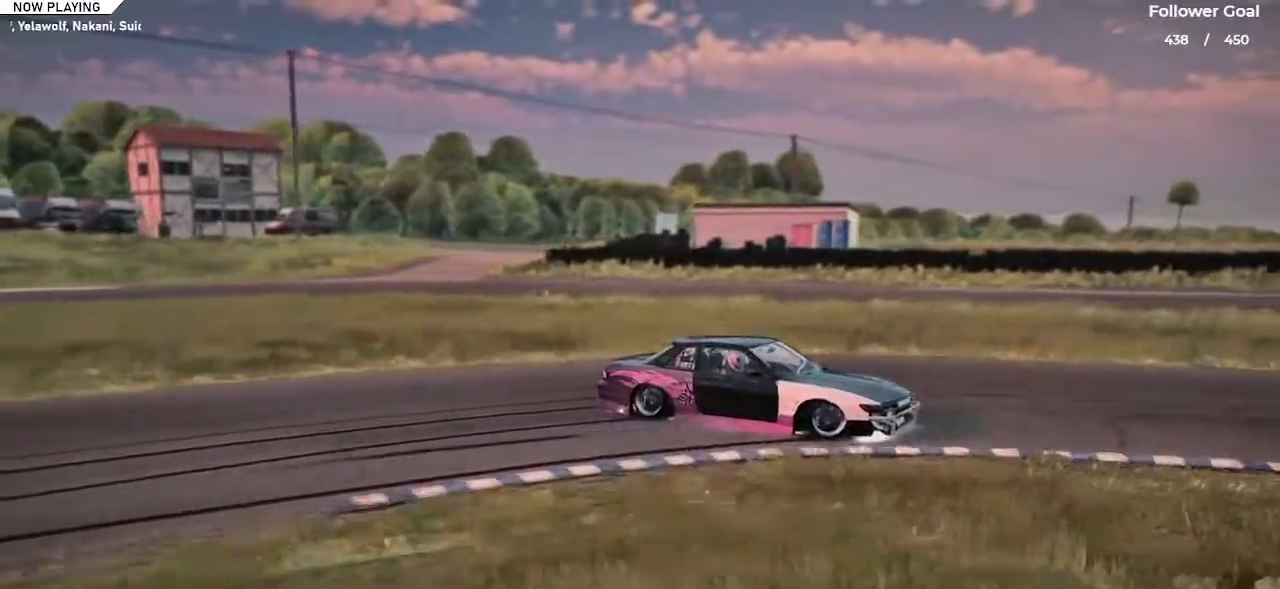
{"keys": [], "events": [[434, "ctrl", "up"], [434, "w", "up"]]}
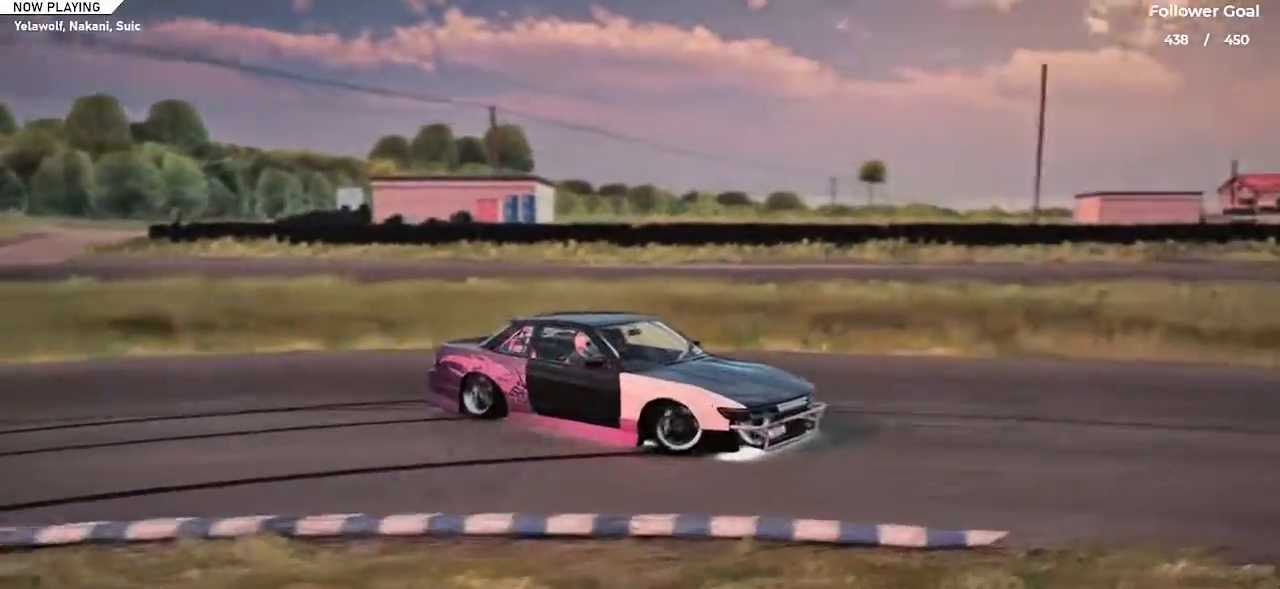
{"keys": [], "events": []}
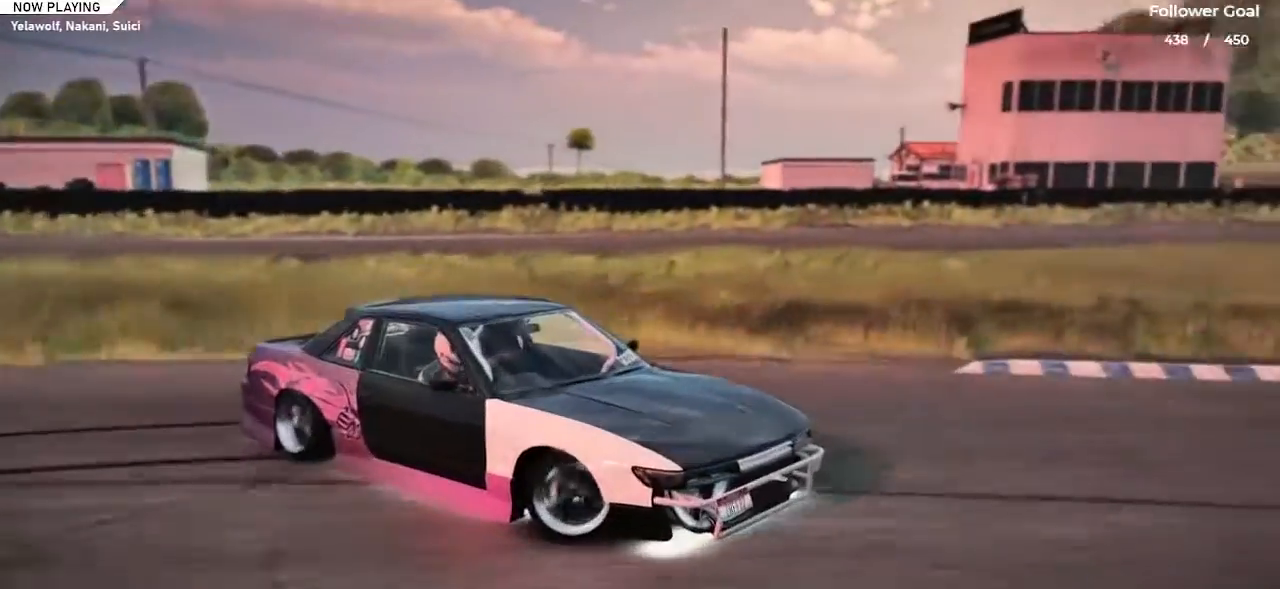
{"keys": [], "events": []}
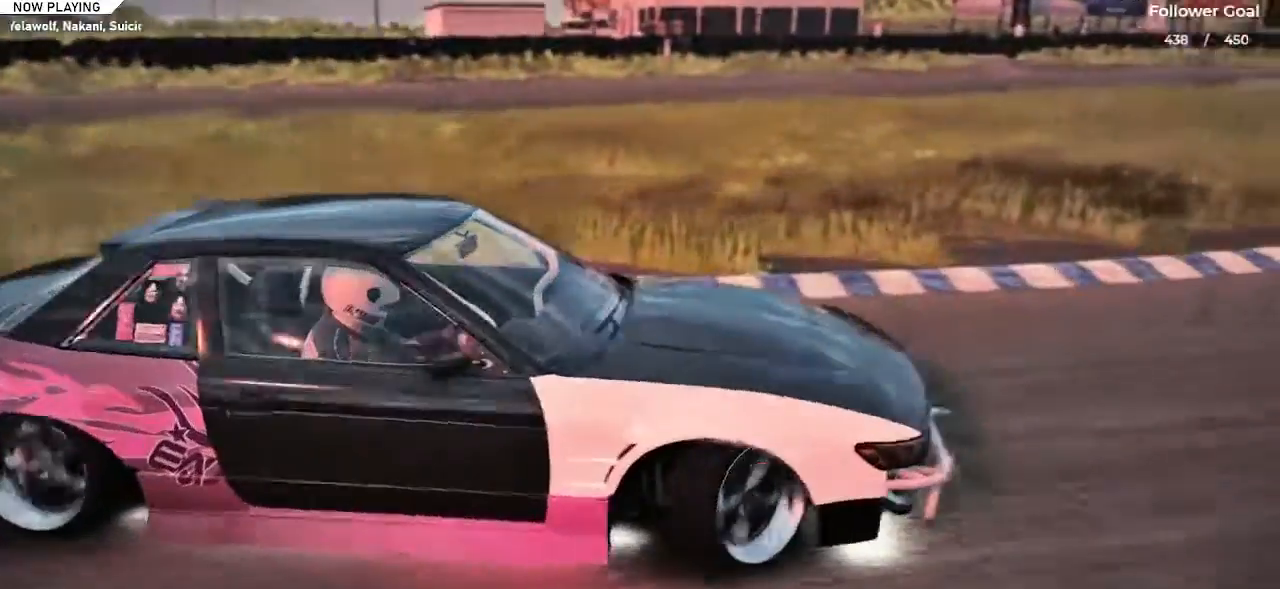
{"keys": ["d", "w"], "events": [[200, "d", "down"], [284, "d", "up"], [384, "w", "down"], [484, "d", "down"]]}
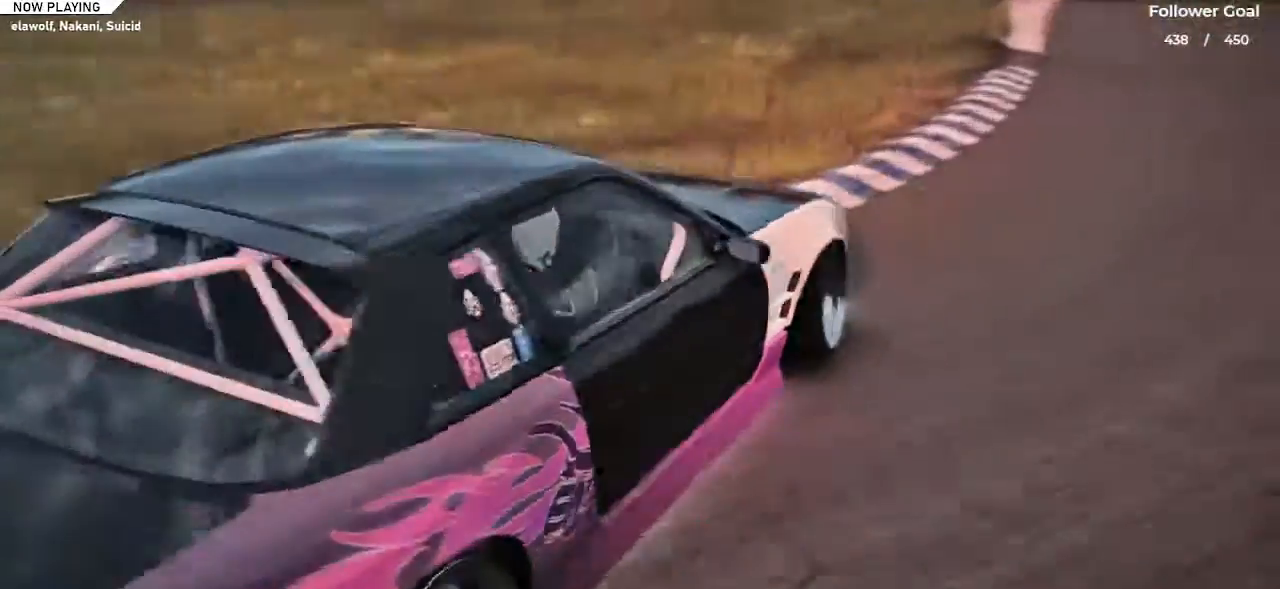
{"keys": ["ctrl", "w"], "events": [[116, "ctrl", "down"], [183, "d", "up"]]}
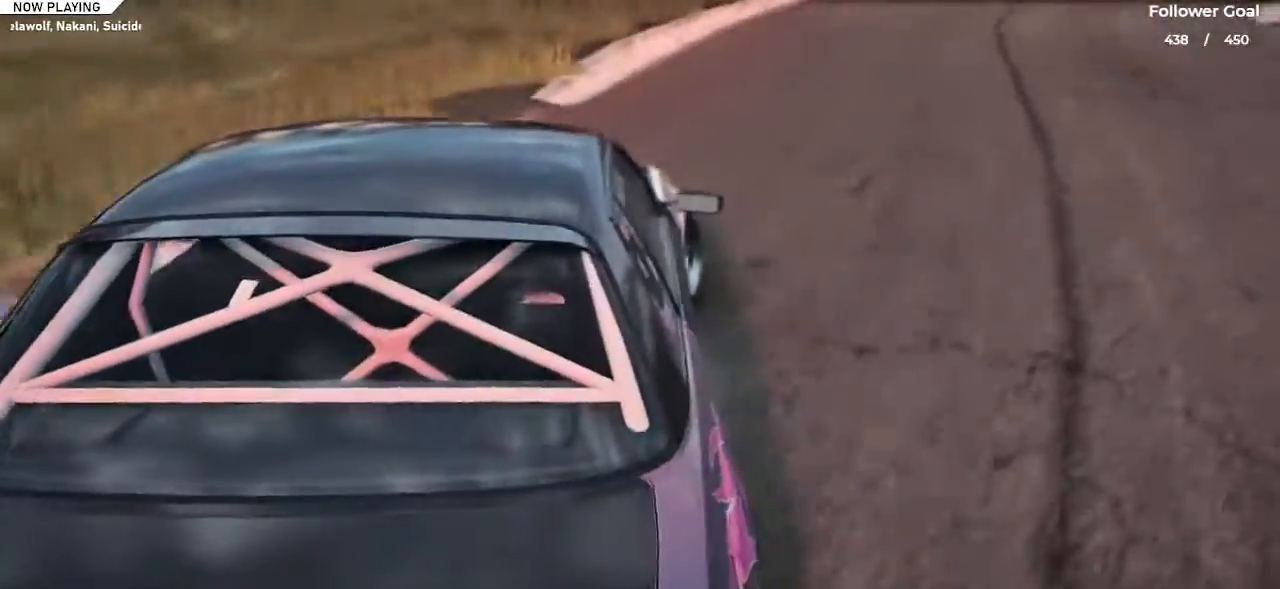
{"keys": ["ctrl", "w"], "events": [[67, "ctrl", "up"], [267, "ctrl", "down"]]}
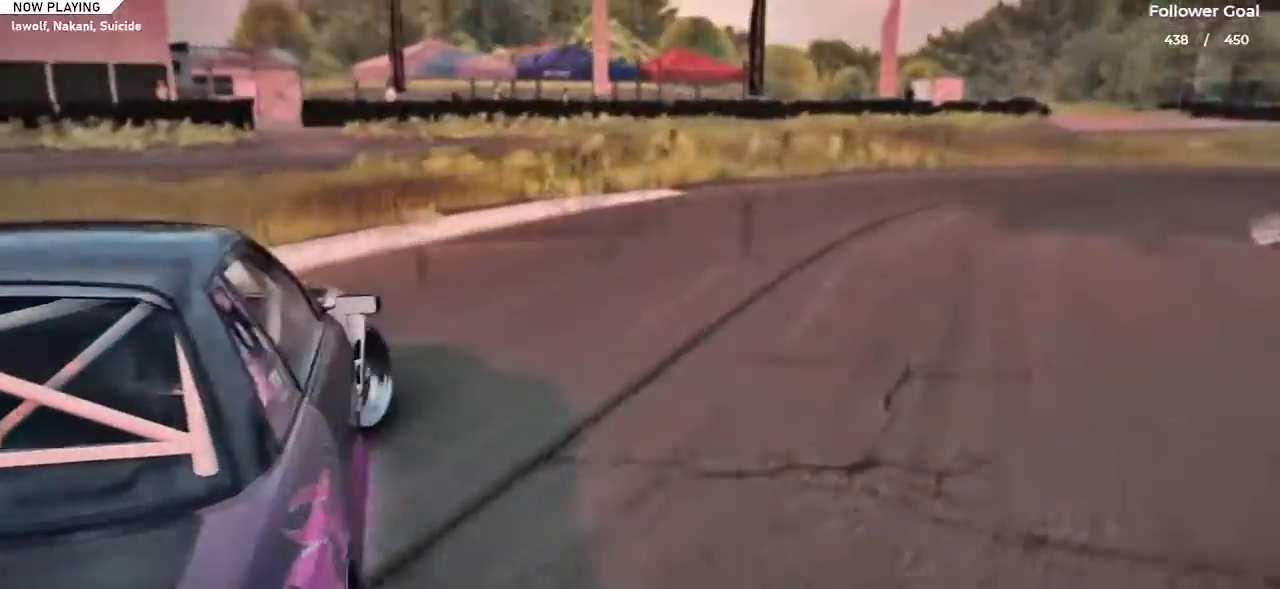
{"keys": ["a", "ctrl", "w"], "events": [[250, "a", "down"]]}
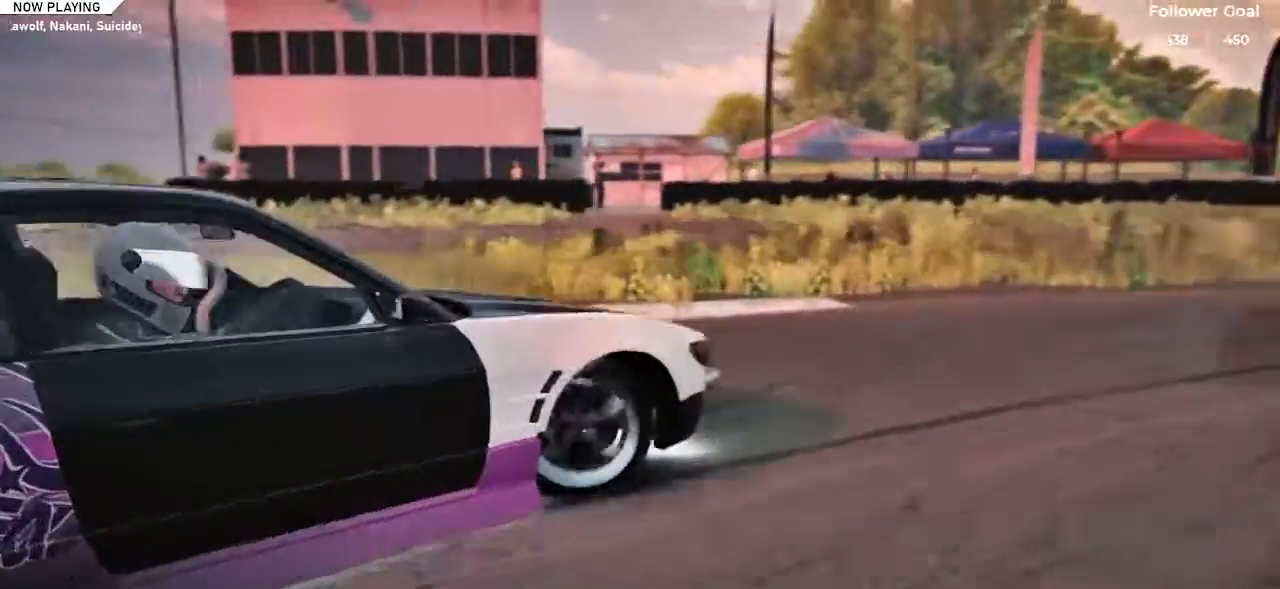
{"keys": ["a"], "events": [[17, "a", "up"], [117, "w", "up"], [217, "ctrl", "up"], [300, "a", "down"]]}
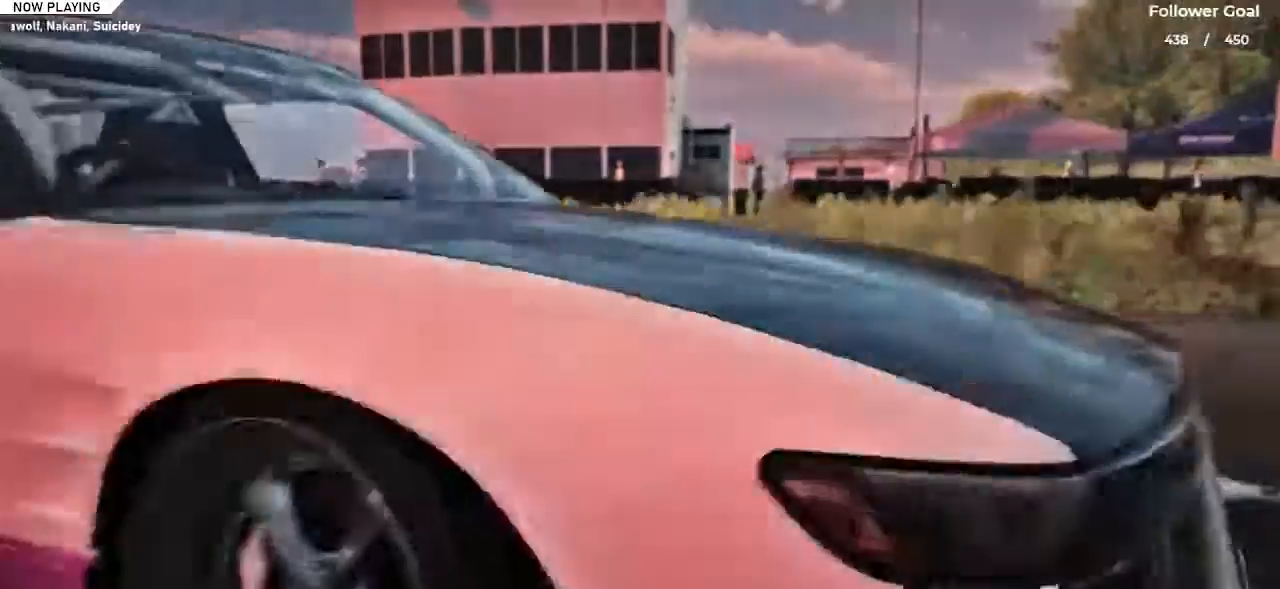
{"keys": ["a", "s"], "events": [[283, "s", "down"]]}
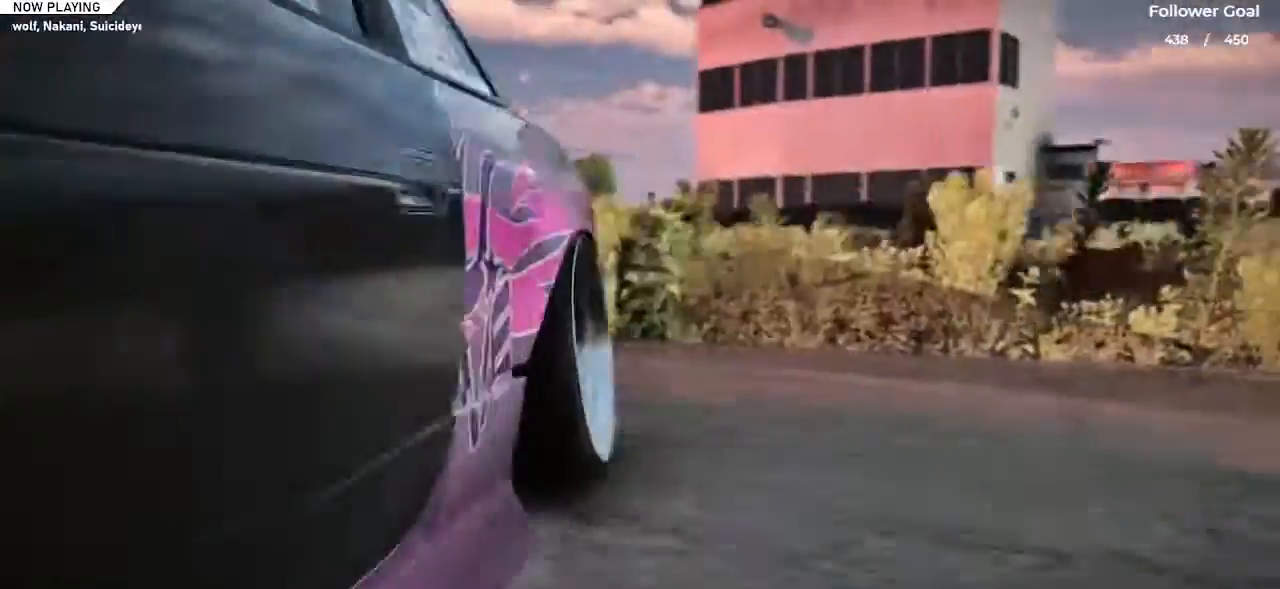
{"keys": ["a"], "events": [[50, "a", "up"], [50, "s", "up"], [300, "a", "down"]]}
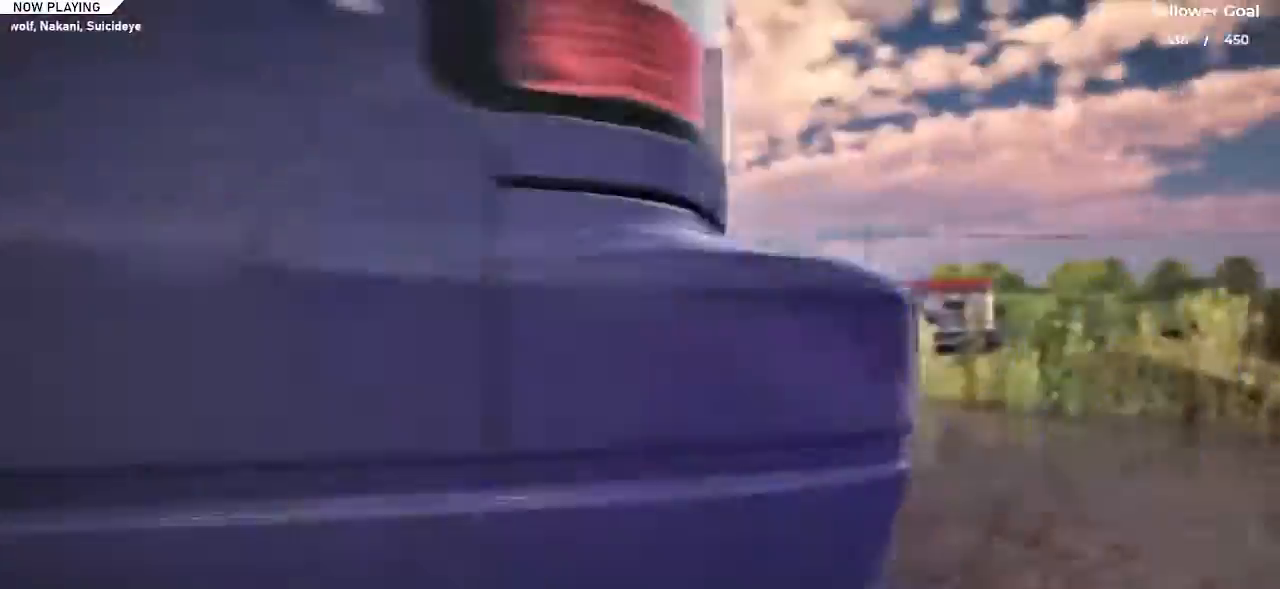
{"keys": [], "events": [[350, "a", "up"]]}
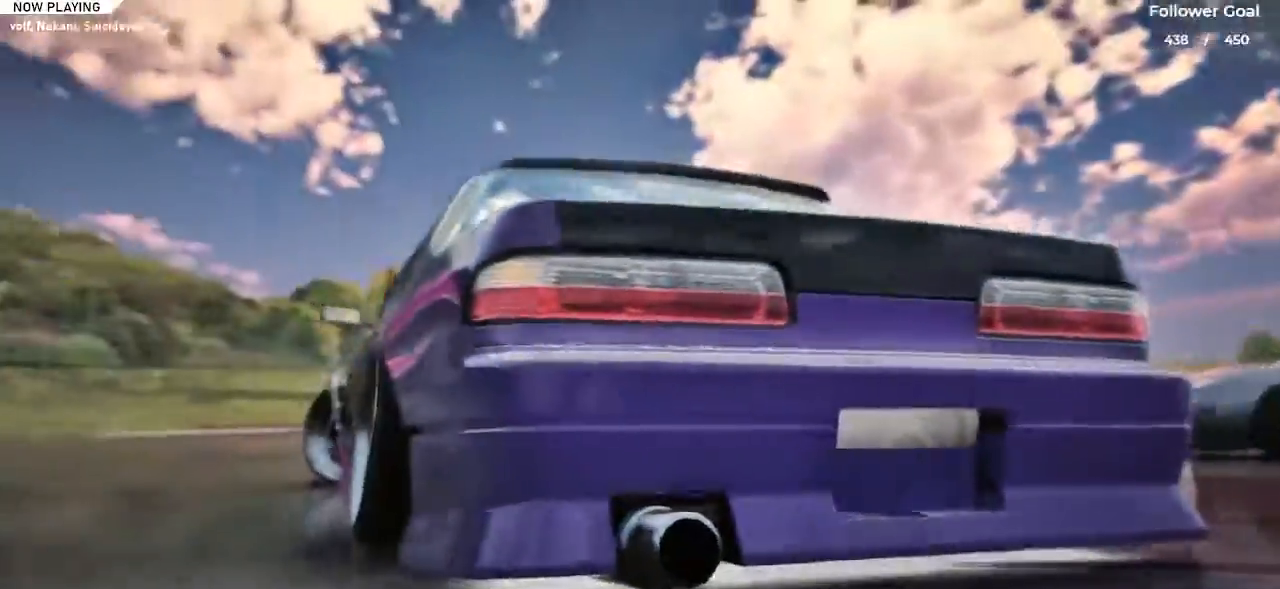
{"keys": ["a", "w"], "events": [[84, "w", "down"], [134, "a", "down"]]}
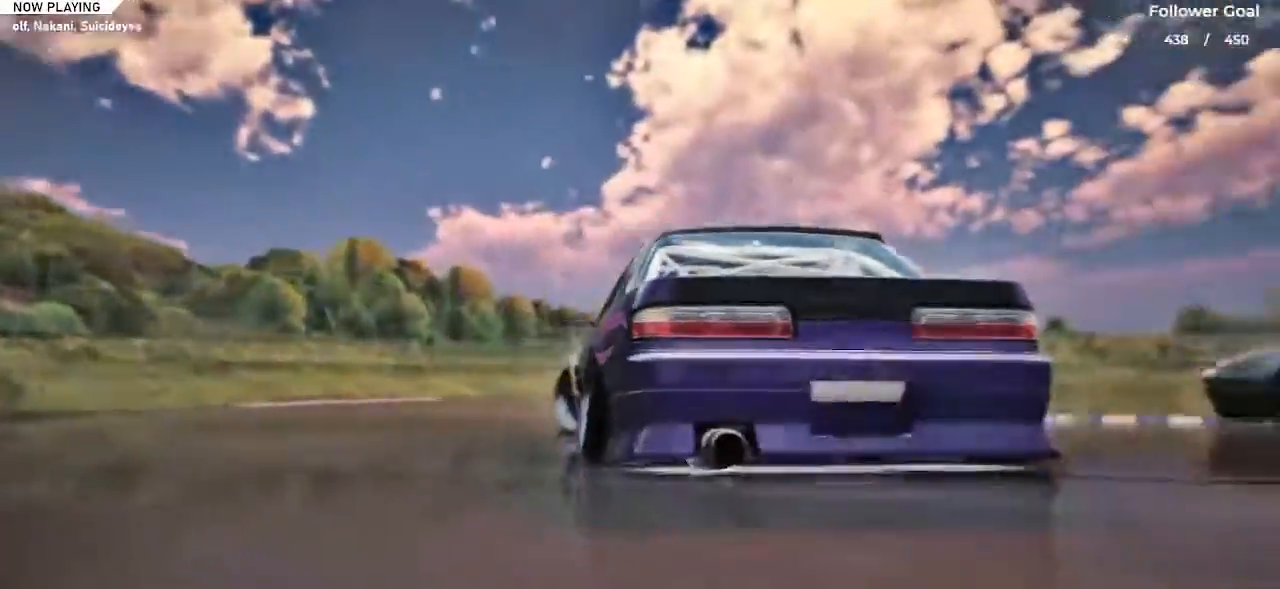
{"keys": ["a", "w"], "events": [[150, "a", "up"], [483, "a", "down"]]}
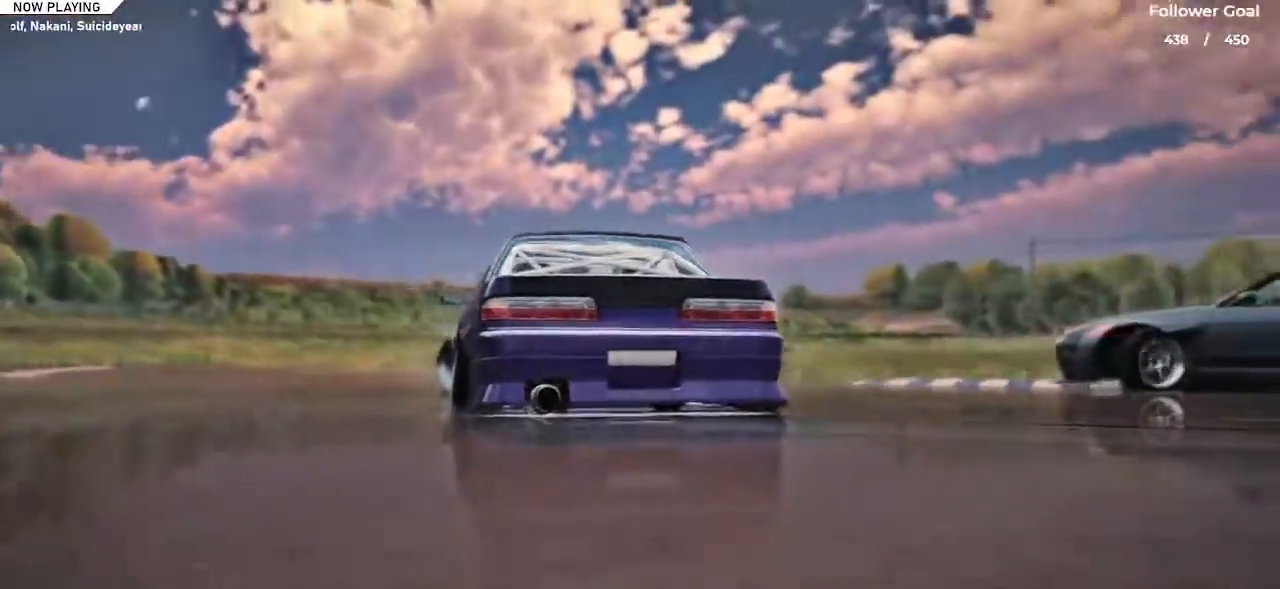
{"keys": ["w"], "events": [[300, "a", "up"]]}
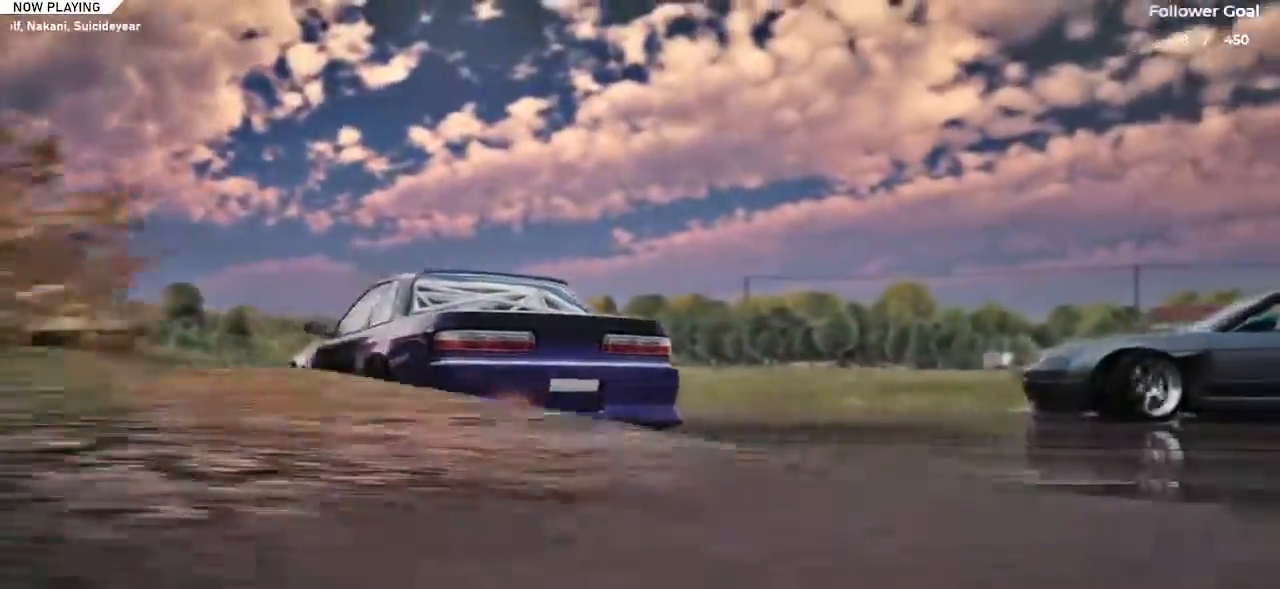
{"keys": ["d", "w"], "events": [[166, "d", "down"]]}
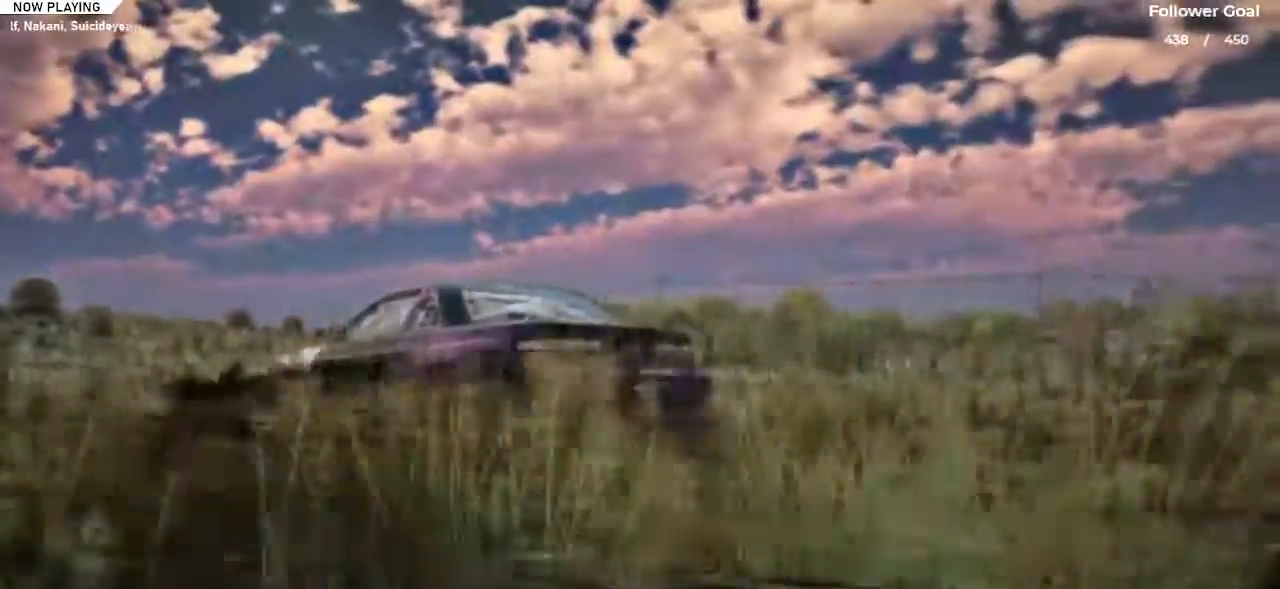
{"keys": ["d", "w"], "events": []}